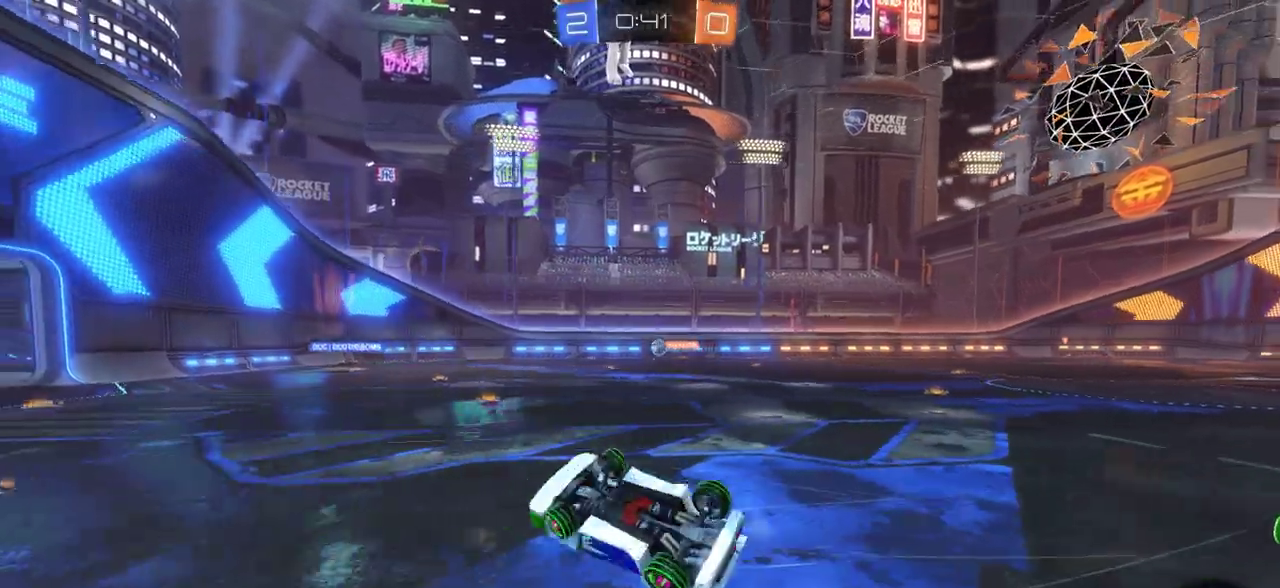
Gameplay with a controller (PlayStation layout); each line is a JSON object with the inputs held at the frame after it (dt_ms = milliseconds from this image to that frame). "events" lists button and stick changes between this image and that frame as [ms after this image, input, new state], when the widget could be followed in between. Not read: DPAD_RIGHT.
{"dt_ms": 400, "buttons": ["R2"], "left_stick": "right", "right_stick": "center", "events": [[117, "L1", "up"], [150, "left_stick", "center"], [333, "left_stick", "right"]]}
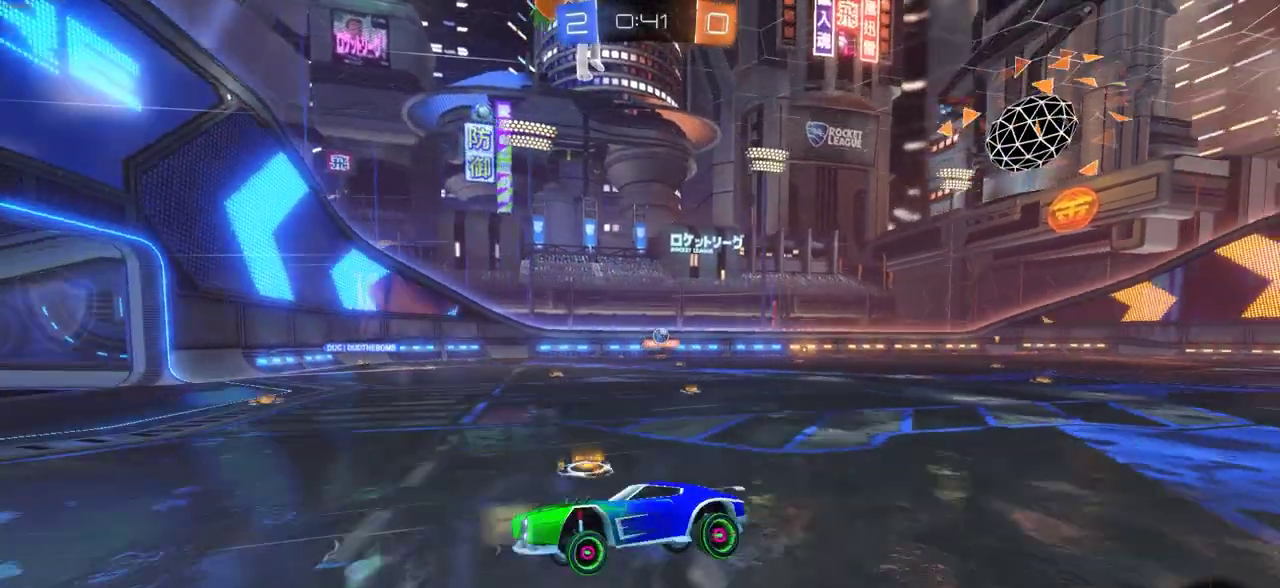
{"dt_ms": 800, "buttons": [], "left_stick": "right", "right_stick": "center", "events": [[300, "left_stick", "center"], [383, "left_stick", "right"], [433, "L1", "down"], [500, "L1", "up"], [500, "left_stick", "center"], [617, "left_stick", "right"], [667, "L1", "down"], [733, "R2", "up"], [783, "L1", "up"]]}
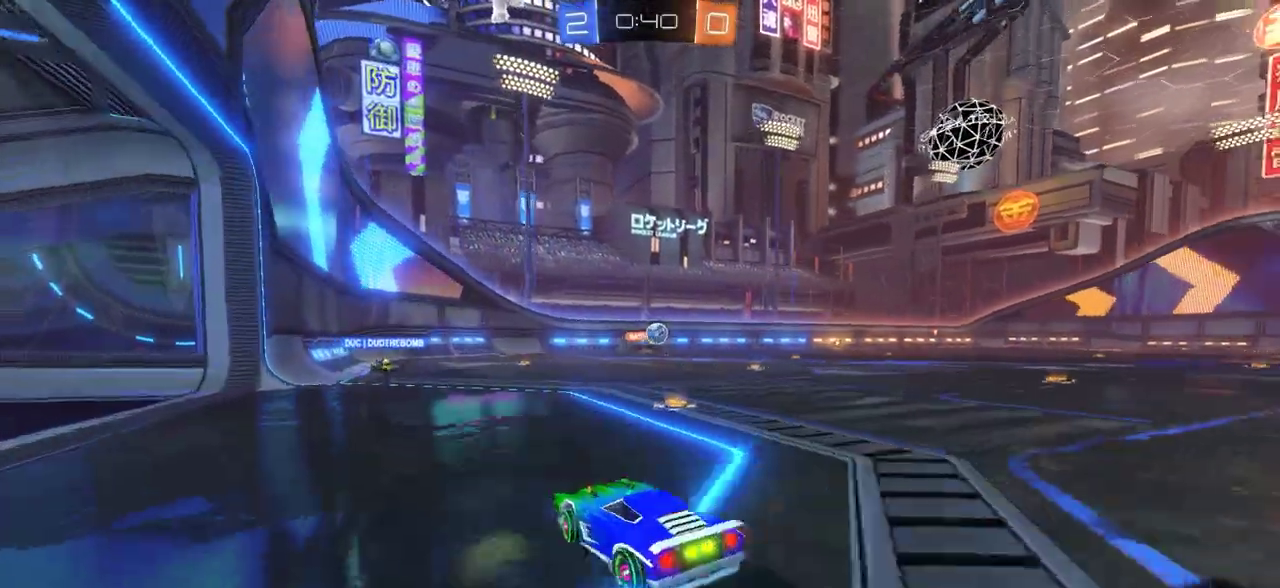
{"dt_ms": 300, "buttons": [], "left_stick": "center", "right_stick": "center", "events": [[67, "L2", "down"], [167, "left_stick", "center"], [300, "L2", "up"]]}
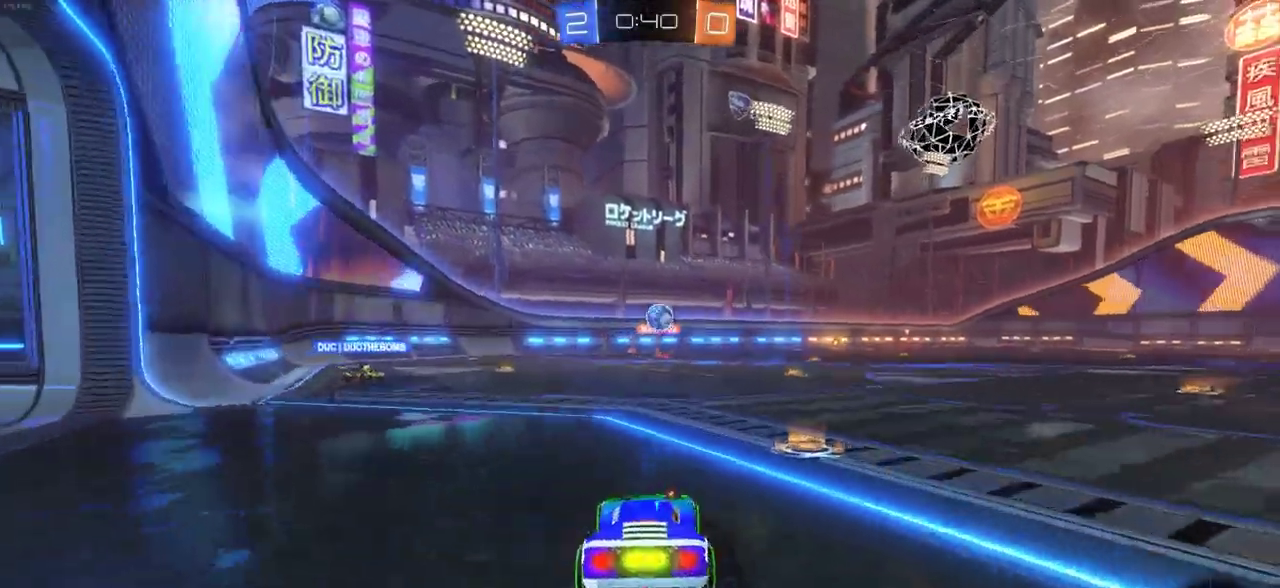
{"dt_ms": 400, "buttons": ["CIRCLE", "R2"], "left_stick": "right", "right_stick": "center", "events": [[83, "L2", "down"], [117, "left_stick", "right"], [150, "L2", "up"], [250, "R2", "down"], [317, "CIRCLE", "down"]]}
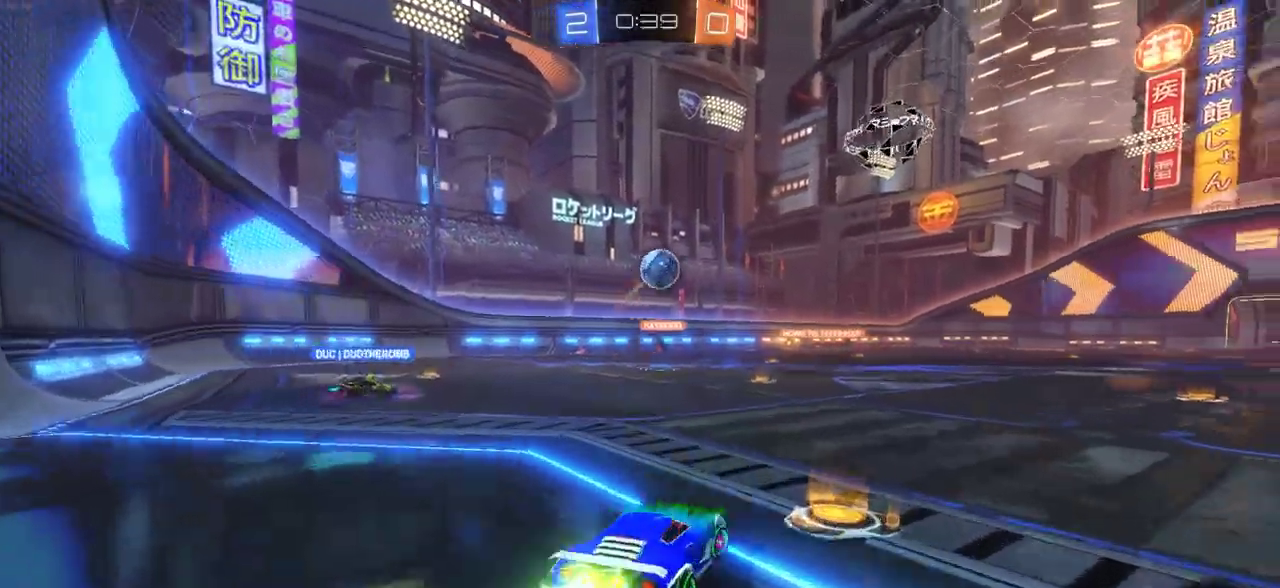
{"dt_ms": 700, "buttons": ["CIRCLE", "R2"], "left_stick": "right", "right_stick": "center", "events": [[100, "left_stick", "up-left"], [133, "CIRCLE", "up"], [133, "R2", "up"], [183, "left_stick", "down"], [233, "L2", "down"], [283, "left_stick", "up-left"], [333, "left_stick", "right"], [383, "L2", "up"], [417, "R2", "down"], [450, "CIRCLE", "down"], [583, "L1", "down"], [683, "L1", "up"]]}
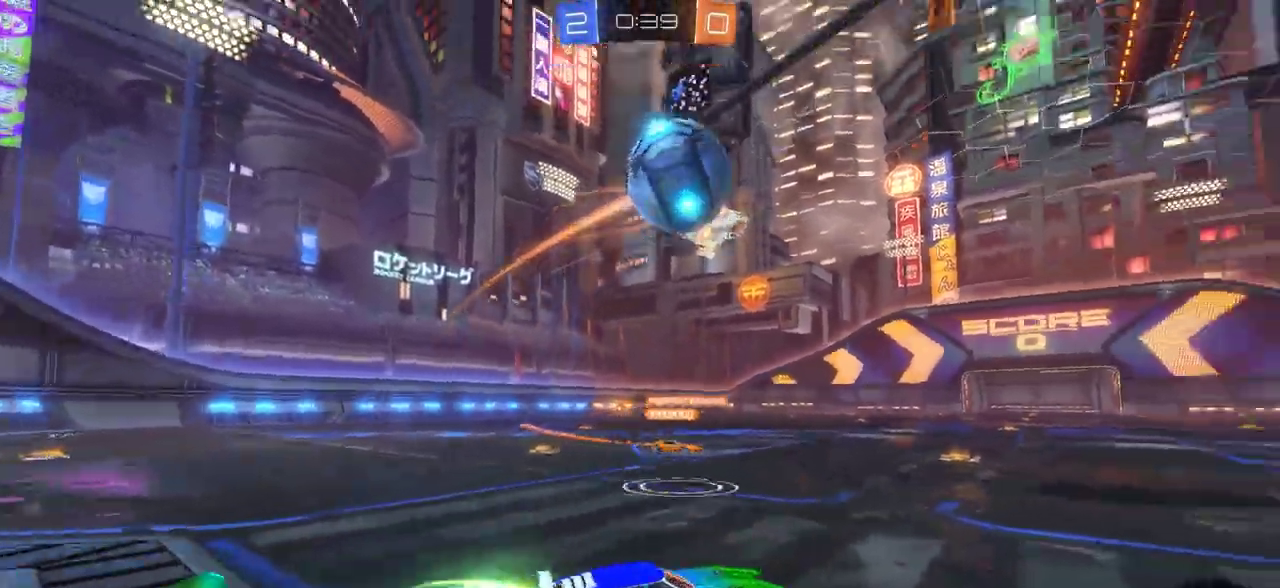
{"dt_ms": 400, "buttons": ["CIRCLE", "R2"], "left_stick": "right", "right_stick": "center", "events": []}
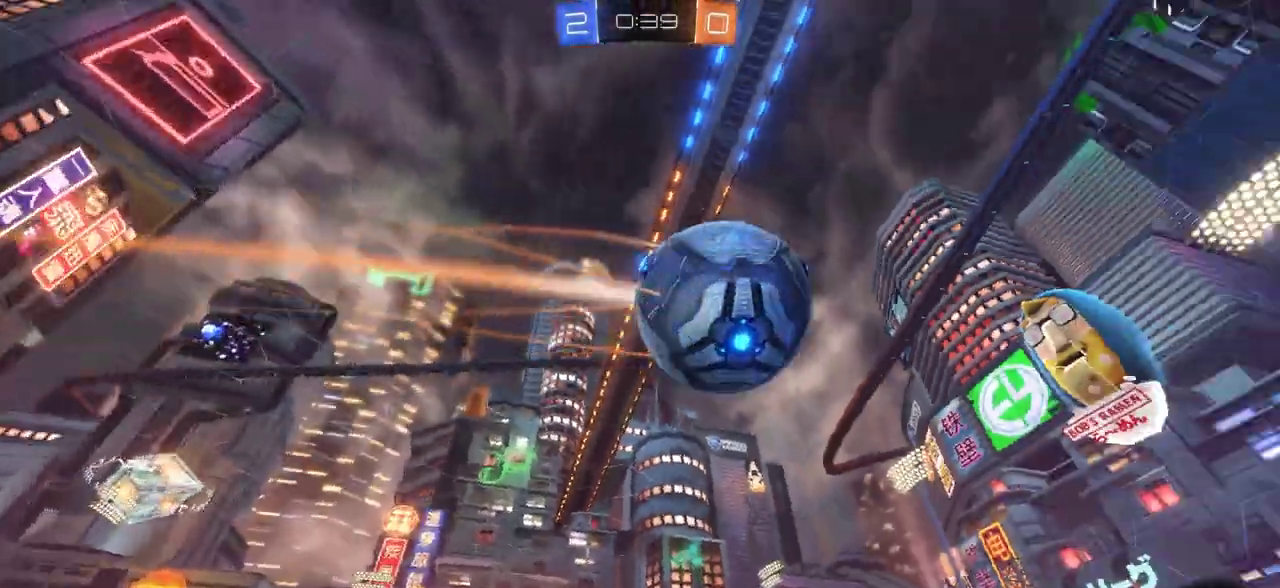
{"dt_ms": 400, "buttons": ["CIRCLE", "R2"], "left_stick": "center", "right_stick": "center", "events": [[17, "left_stick", "center"]]}
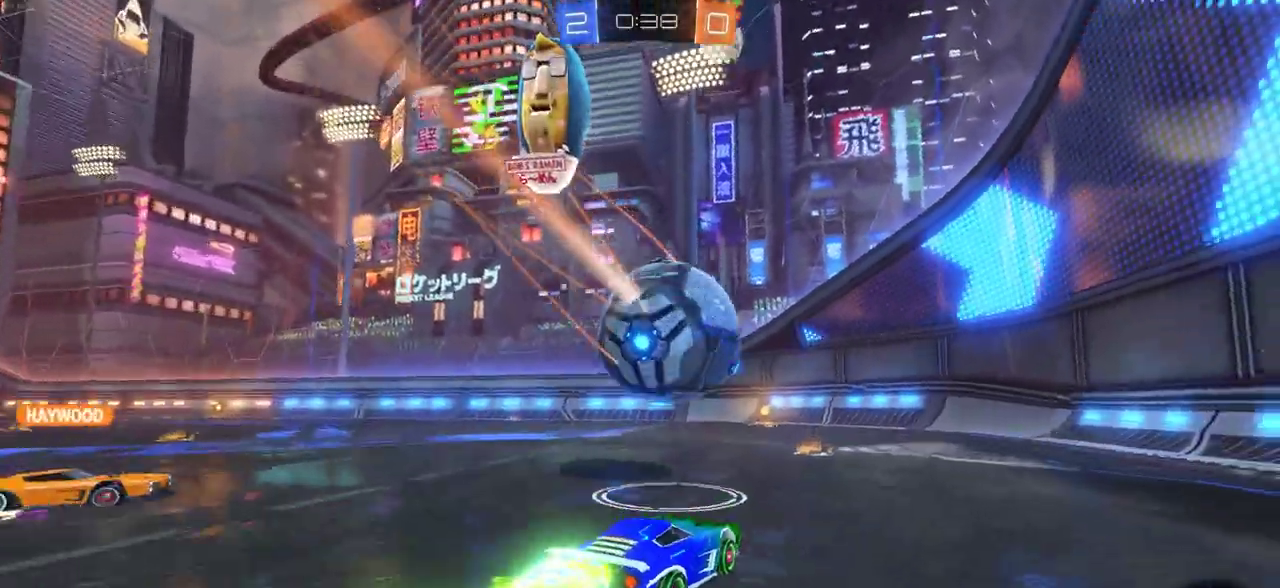
{"dt_ms": 700, "buttons": [], "left_stick": "left", "right_stick": "center", "events": [[67, "CIRCLE", "up"], [483, "R2", "up"], [517, "left_stick", "left"]]}
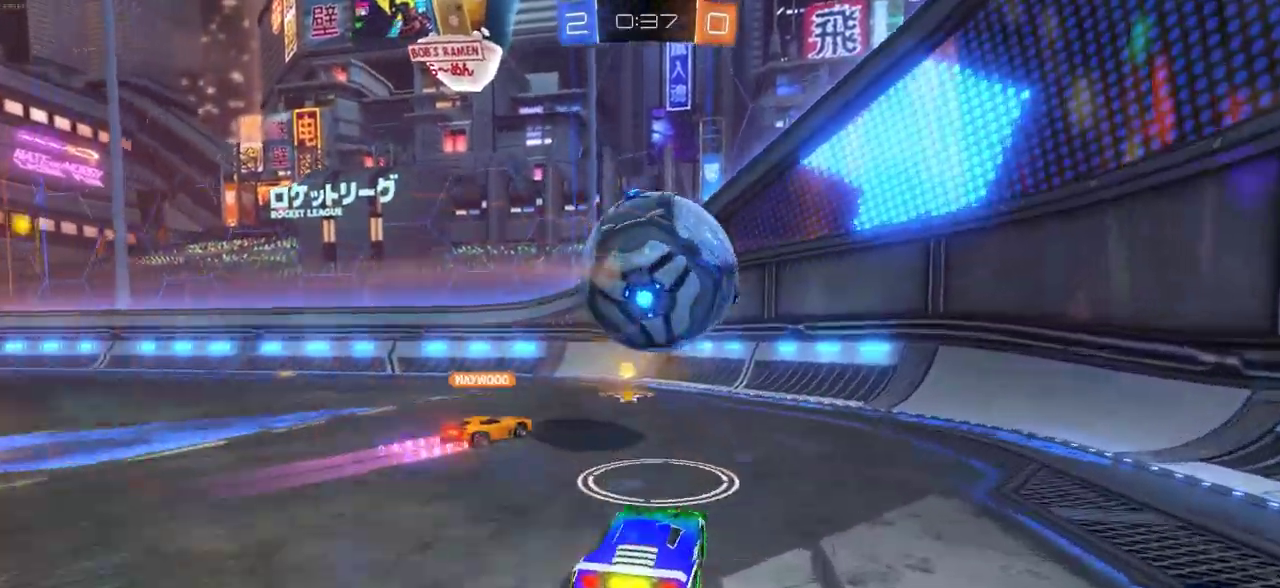
{"dt_ms": 400, "buttons": ["L1", "R2"], "left_stick": "right", "right_stick": "center", "events": [[183, "left_stick", "center"], [300, "left_stick", "right"], [367, "L1", "down"], [367, "R2", "down"]]}
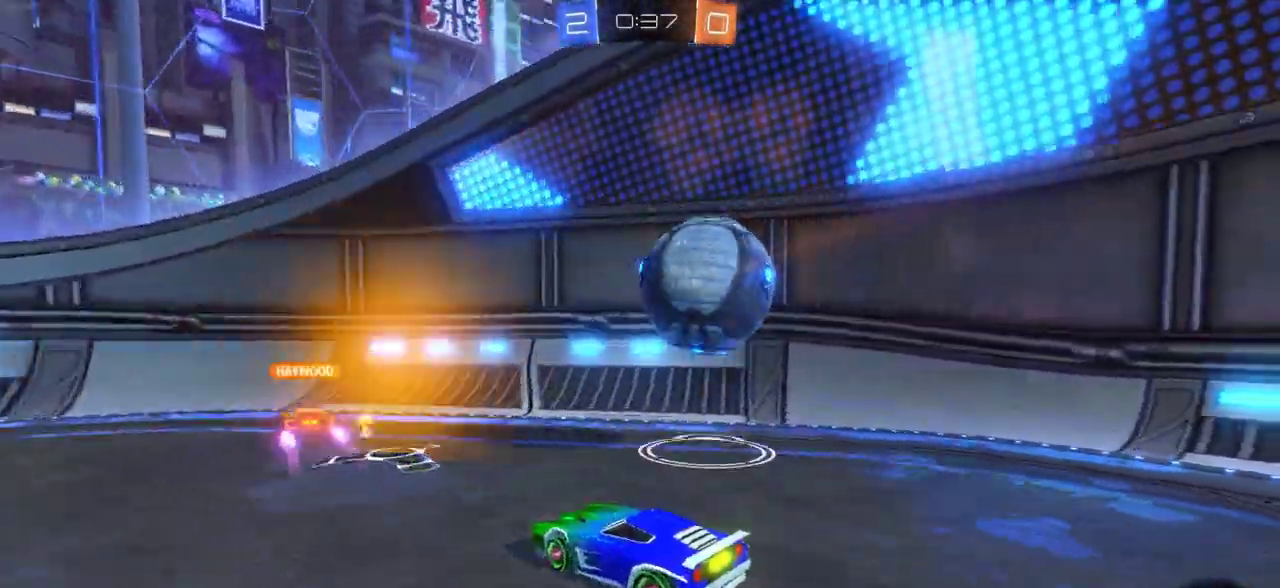
{"dt_ms": 500, "buttons": ["R2"], "left_stick": "center", "right_stick": "center", "events": [[67, "L1", "up"], [450, "left_stick", "center"]]}
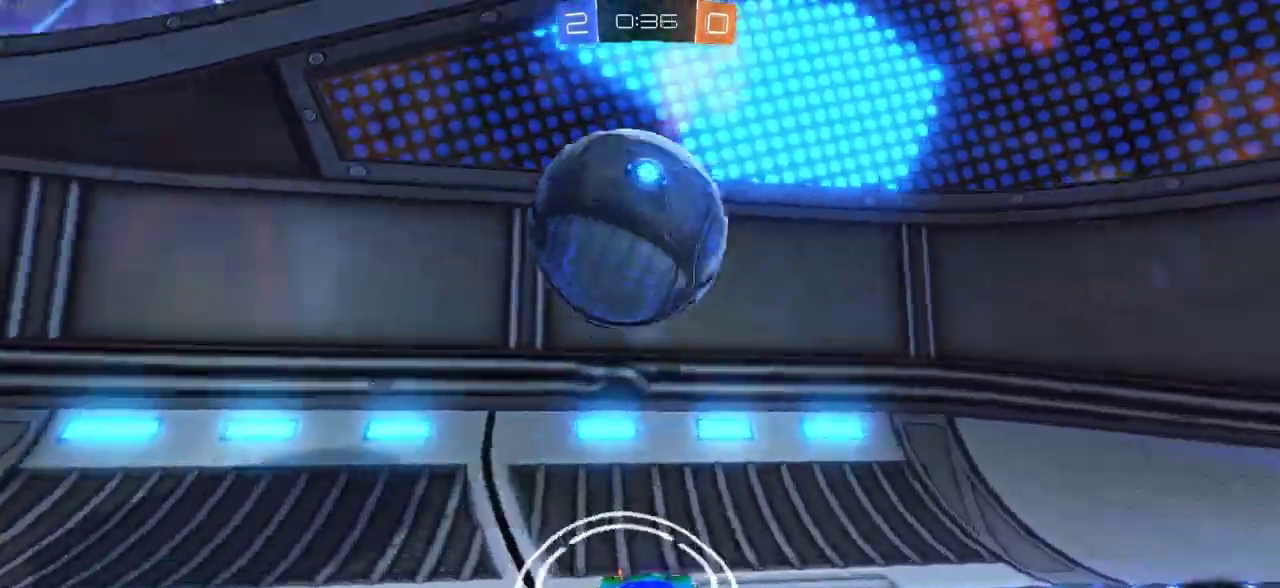
{"dt_ms": 700, "buttons": ["R2"], "left_stick": "left", "right_stick": "center", "events": [[33, "left_stick", "left"], [83, "R2", "up"], [233, "L1", "down"], [367, "L1", "up"], [550, "R2", "down"]]}
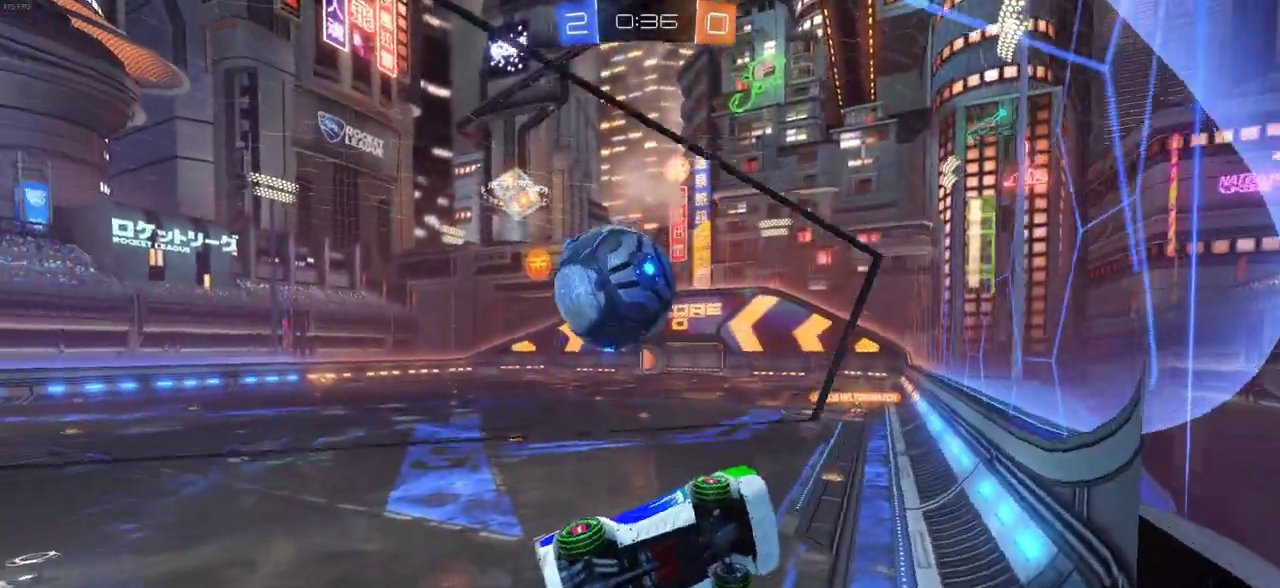
{"dt_ms": 300, "buttons": [], "left_stick": "left", "right_stick": "center", "events": [[50, "L1", "down"], [117, "L1", "up"], [300, "R2", "up"]]}
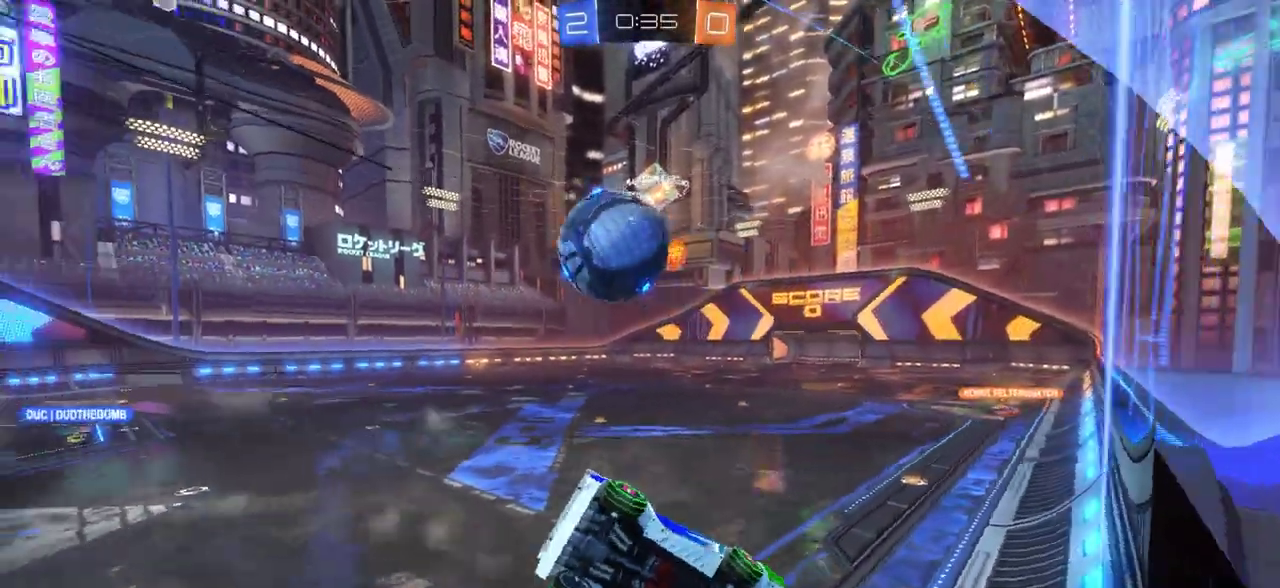
{"dt_ms": 500, "buttons": ["R2"], "left_stick": "center", "right_stick": "center", "events": [[50, "left_stick", "center"], [83, "L2", "down"], [217, "L2", "up"], [217, "R2", "down"]]}
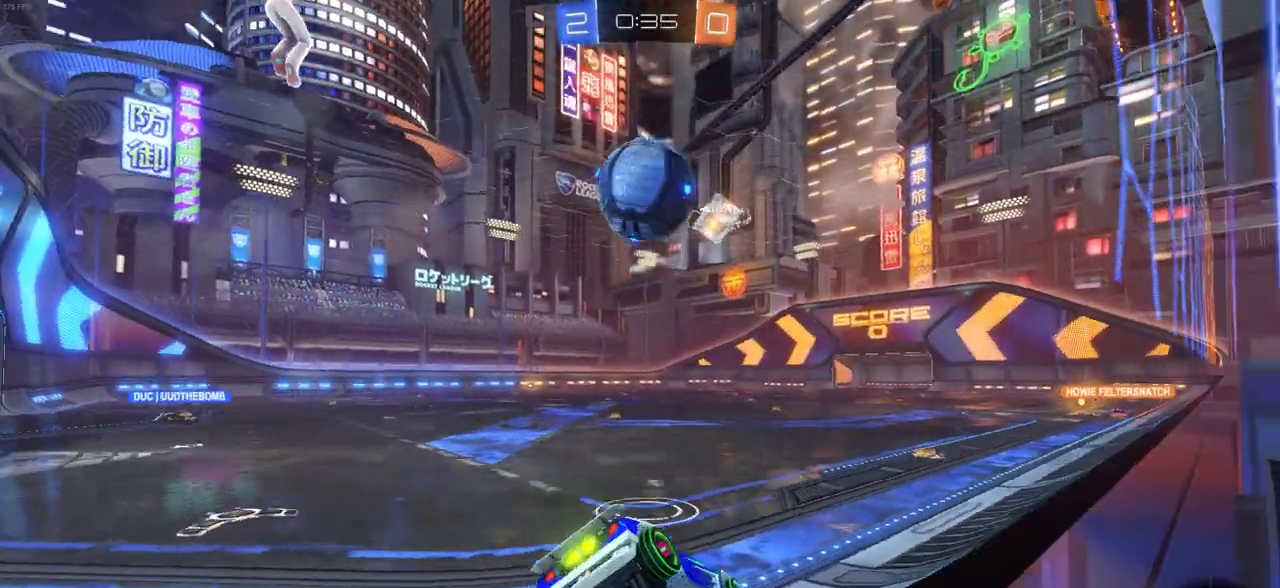
{"dt_ms": 700, "buttons": ["CIRCLE", "R2"], "left_stick": "center", "right_stick": "center", "events": [[267, "R2", "up"], [367, "R2", "down"], [483, "CIRCLE", "down"], [583, "left_stick", "left"], [633, "left_stick", "up-left"], [700, "left_stick", "center"]]}
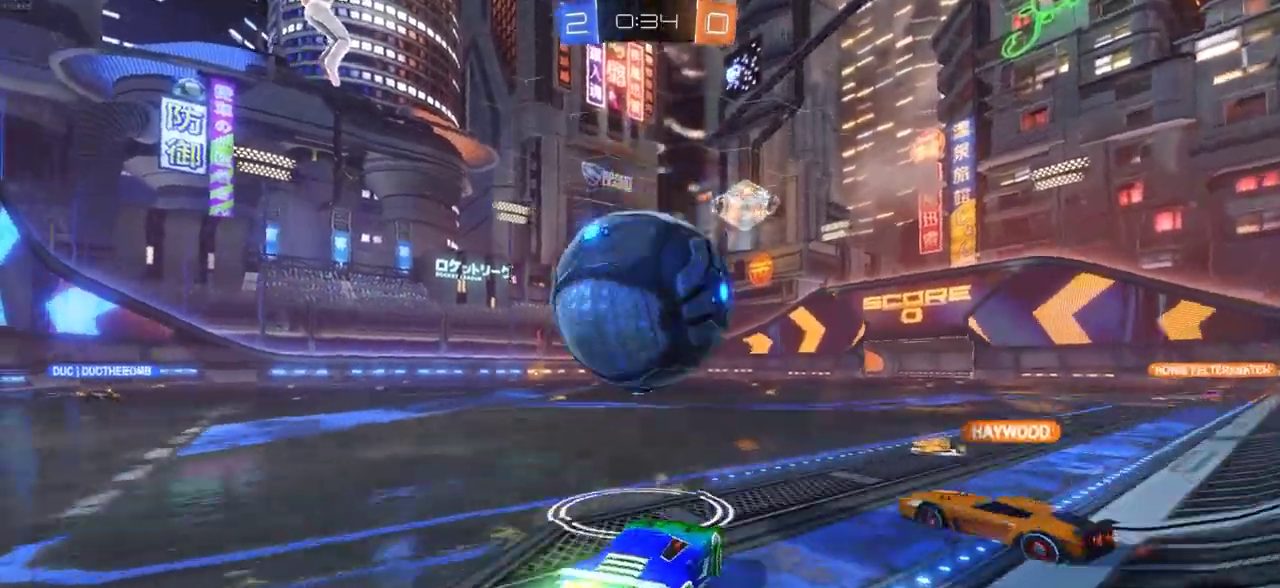
{"dt_ms": 300, "buttons": ["CIRCLE", "R2"], "left_stick": "center", "right_stick": "center", "events": [[150, "left_stick", "up-left"], [233, "left_stick", "center"]]}
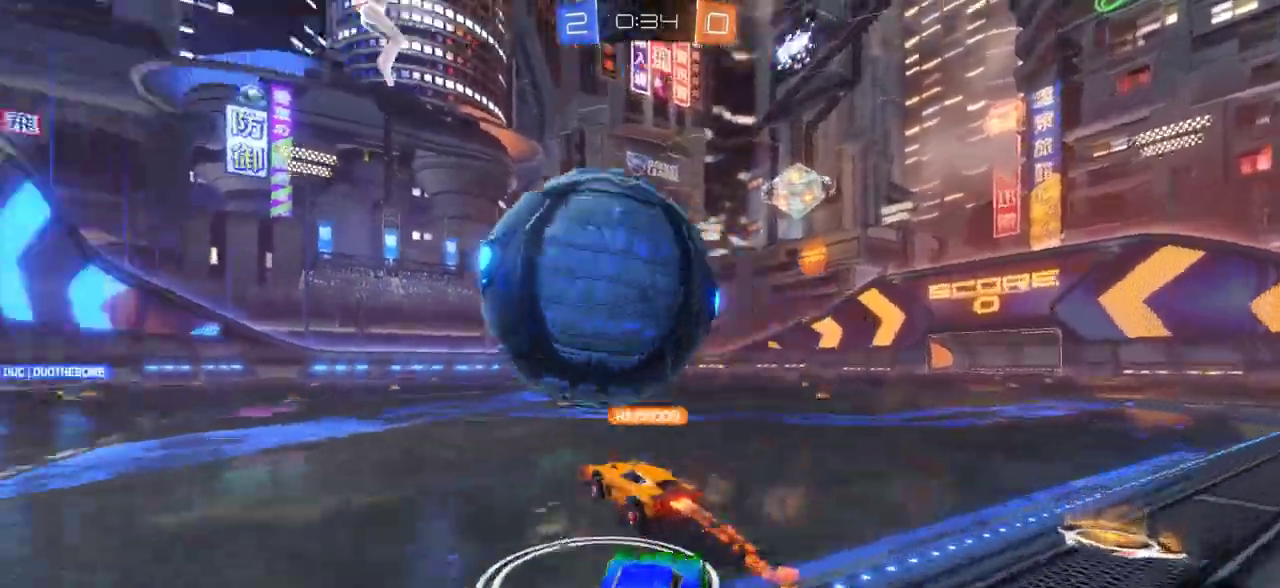
{"dt_ms": 400, "buttons": ["R2"], "left_stick": "center", "right_stick": "center", "events": [[100, "CIRCLE", "up"]]}
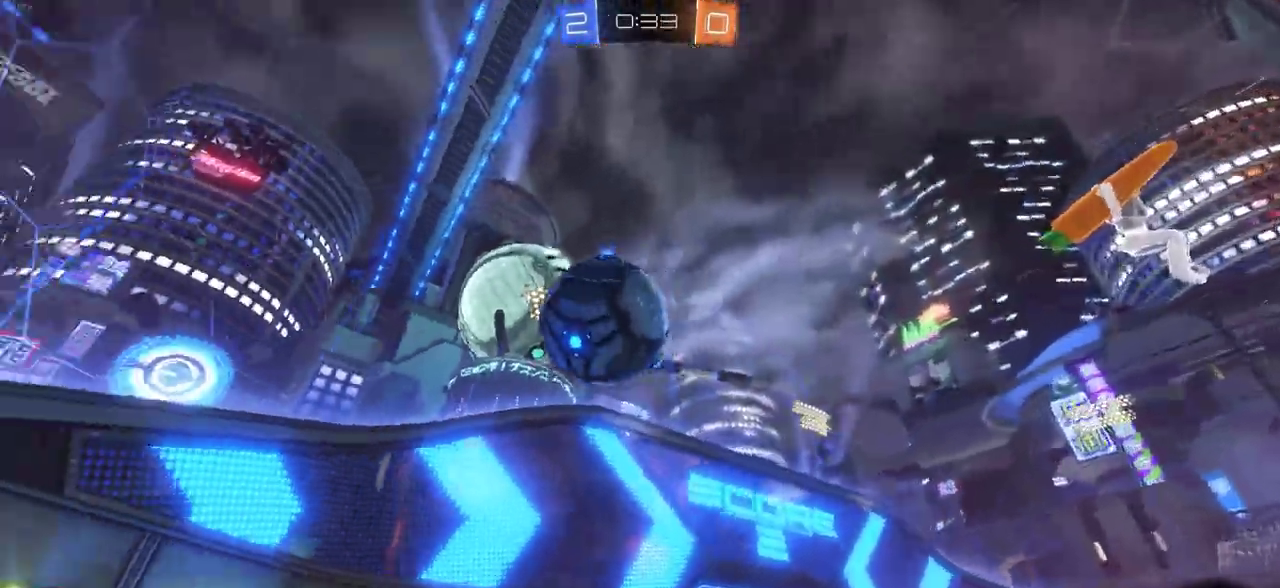
{"dt_ms": 800, "buttons": ["CIRCLE", "R2"], "left_stick": "left", "right_stick": "center", "events": [[400, "left_stick", "left"], [517, "left_stick", "center"], [700, "CIRCLE", "down"], [700, "left_stick", "left"]]}
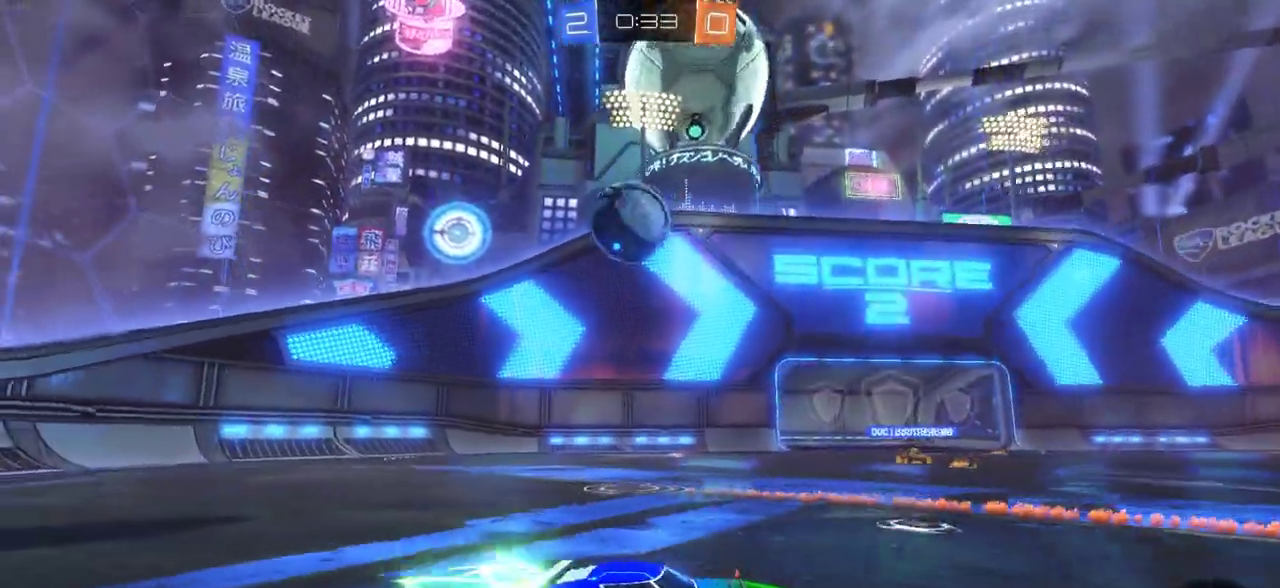
{"dt_ms": 300, "buttons": ["CIRCLE", "R2"], "left_stick": "left", "right_stick": "center", "events": [[33, "left_stick", "center"], [233, "left_stick", "left"]]}
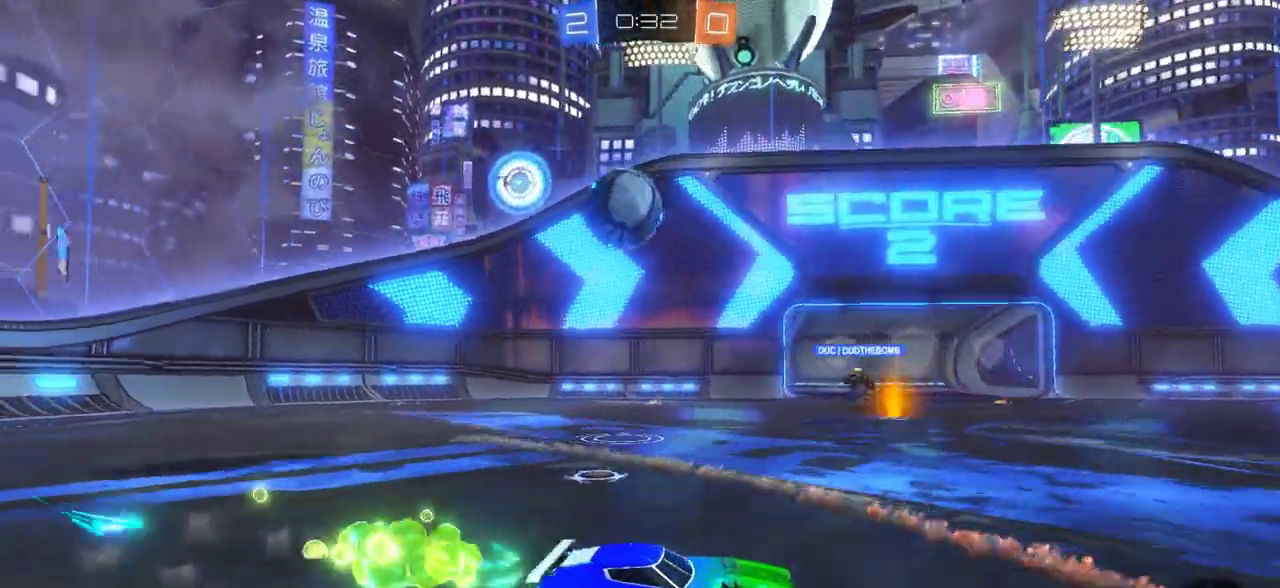
{"dt_ms": 600, "buttons": ["R2"], "left_stick": "center", "right_stick": "center", "events": [[150, "left_stick", "center"], [317, "CIRCLE", "up"]]}